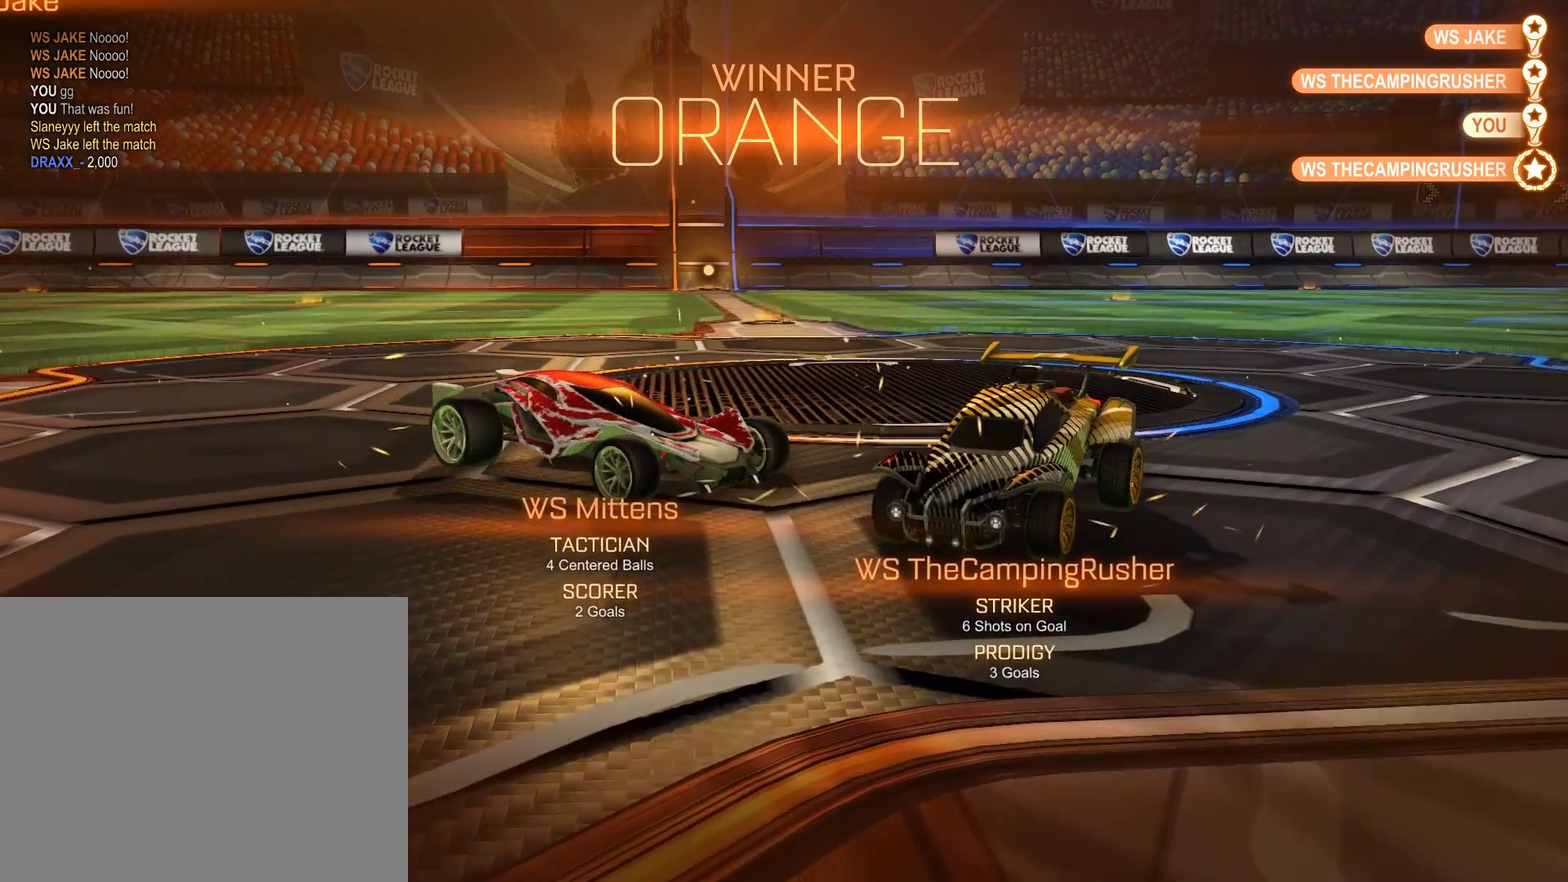
Gameplay with a controller (Xbox layout); each line is a JSON object with the inputs held at the frame after it. "events" lists button and stick changes between this image and that frame as [ms after this image, input, new state], when the widget could be followed in between.
{"buttons": [], "left_stick": "up", "right_stick": "center", "events": [[50, "A", "down"], [83, "left_stick", "up"], [150, "A", "up"], [350, "left_stick", "center"], [417, "left_stick", "up"]]}
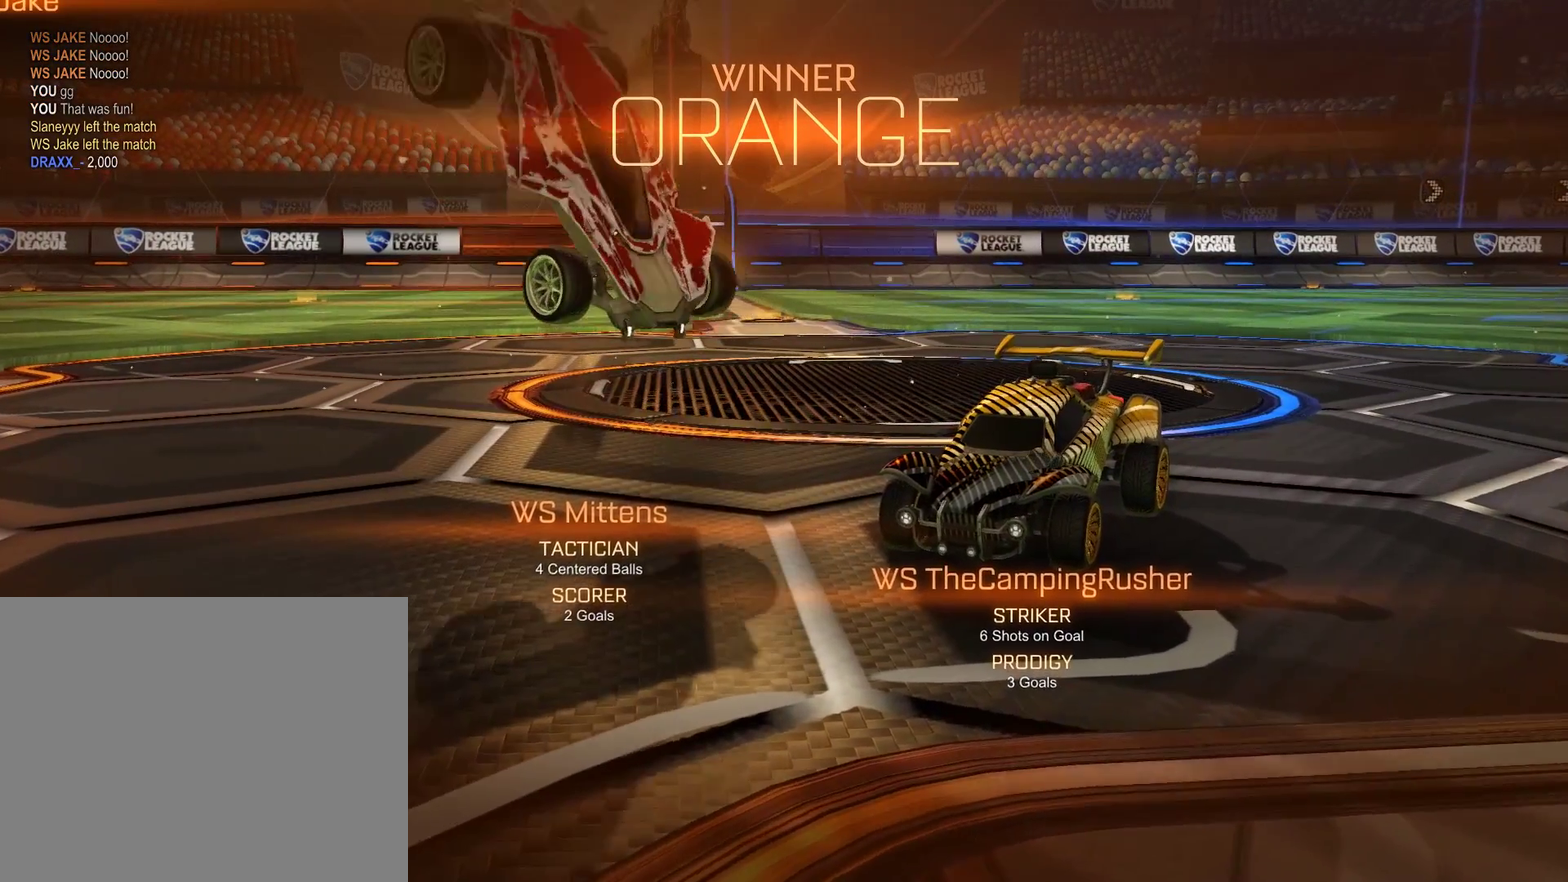
{"buttons": ["R2"], "left_stick": "center", "right_stick": "center", "events": [[183, "R2", "down"], [483, "left_stick", "center"]]}
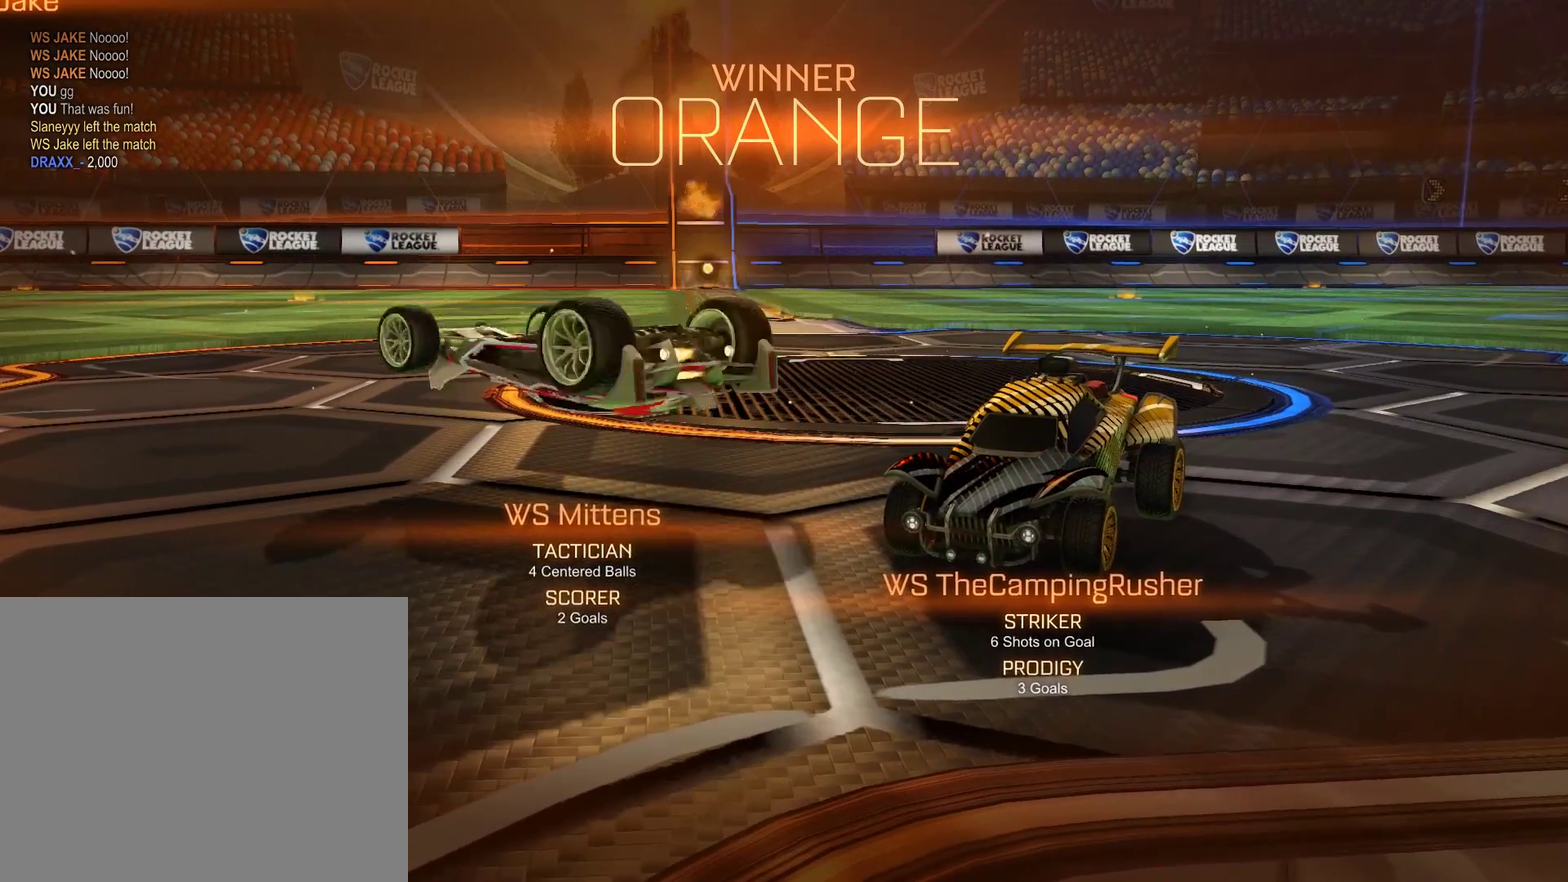
{"buttons": ["A"], "left_stick": "up", "right_stick": "center", "events": [[17, "R2", "up"], [50, "left_stick", "down"], [150, "left_stick", "center"], [283, "left_stick", "up"], [483, "A", "down"]]}
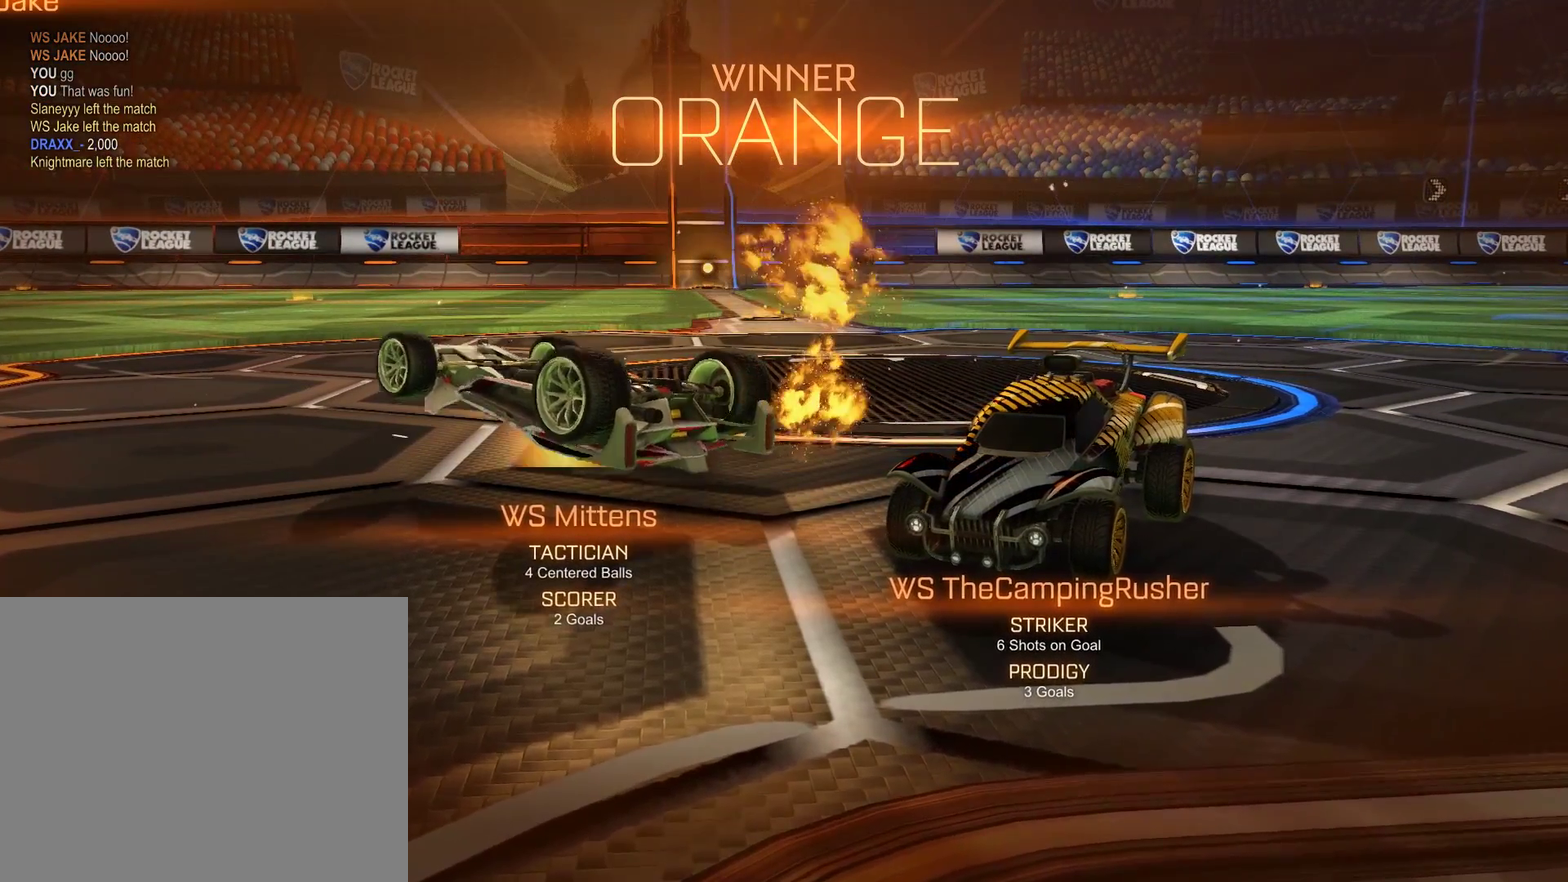
{"buttons": [], "left_stick": "center", "right_stick": "center", "events": [[83, "A", "up"], [350, "left_stick", "center"]]}
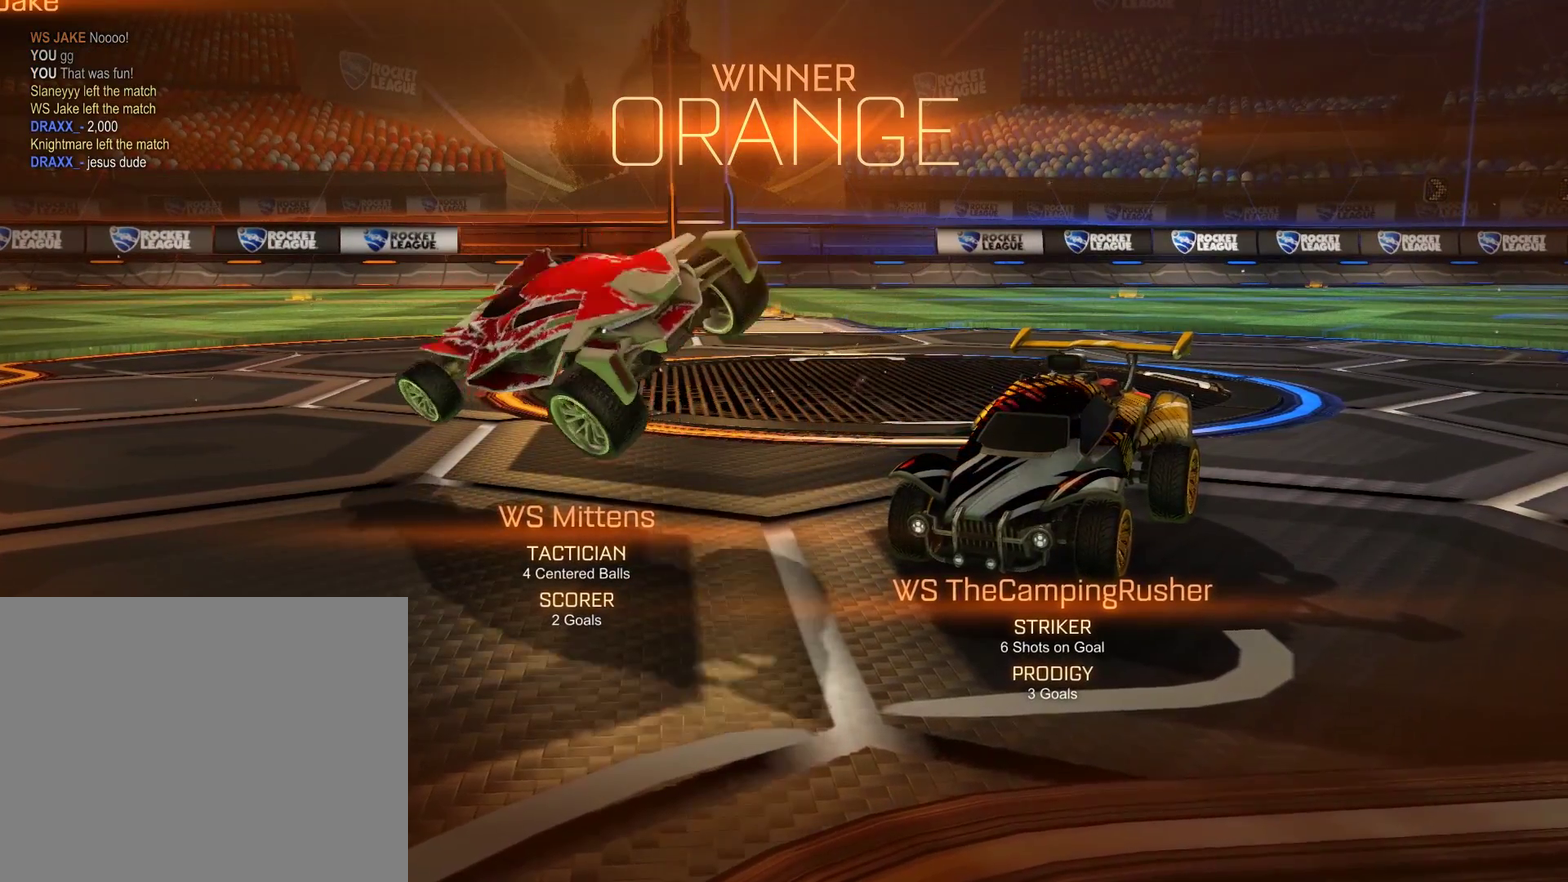
{"buttons": [], "left_stick": "center", "right_stick": "center", "events": []}
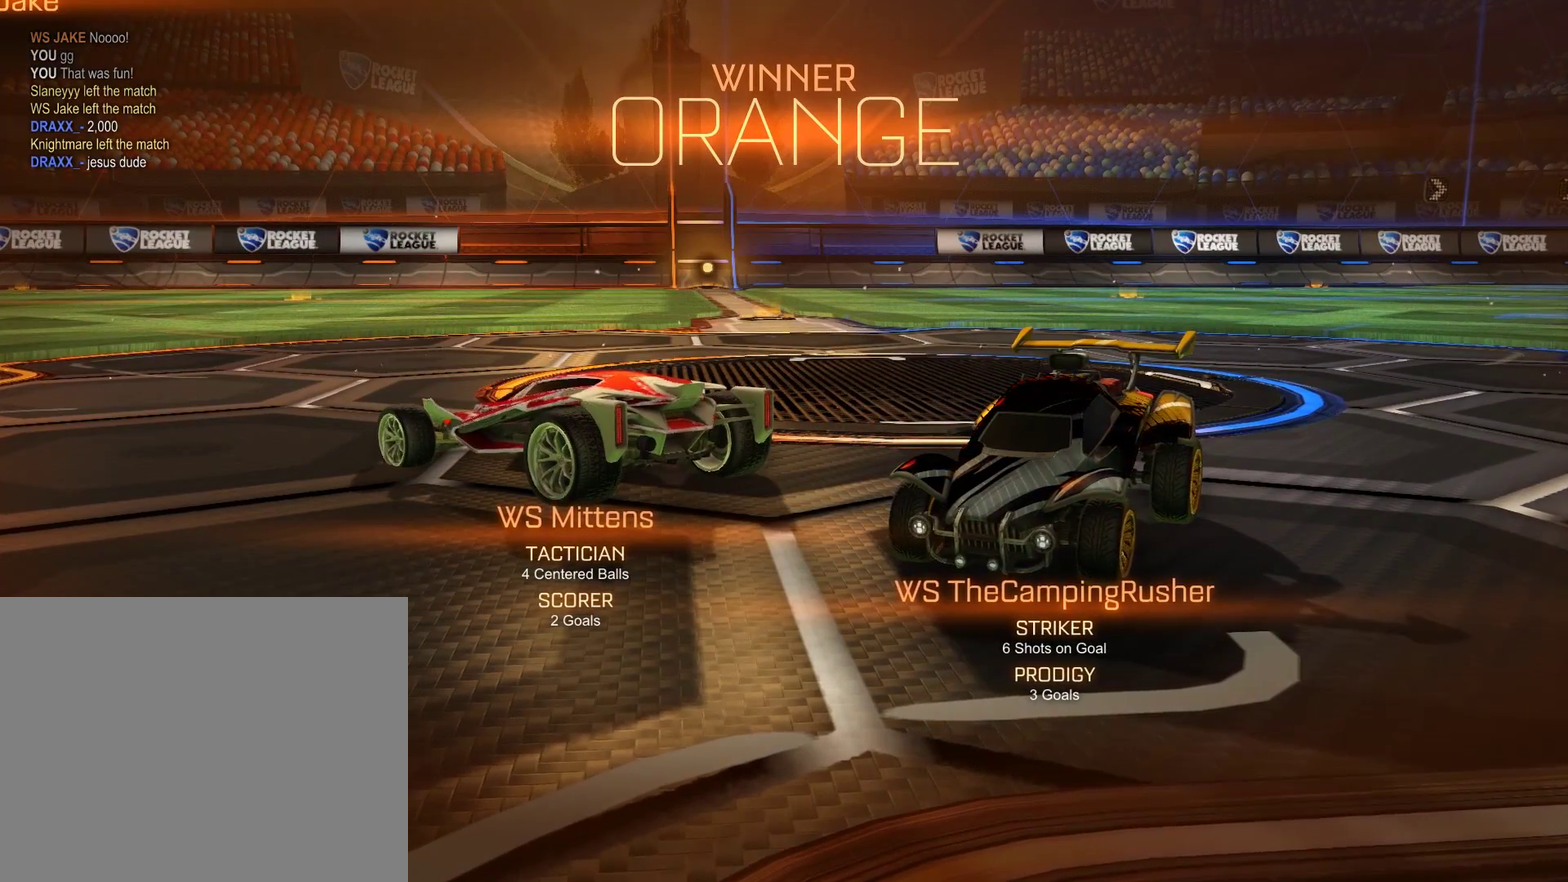
{"buttons": [], "left_stick": "center", "right_stick": "center", "events": []}
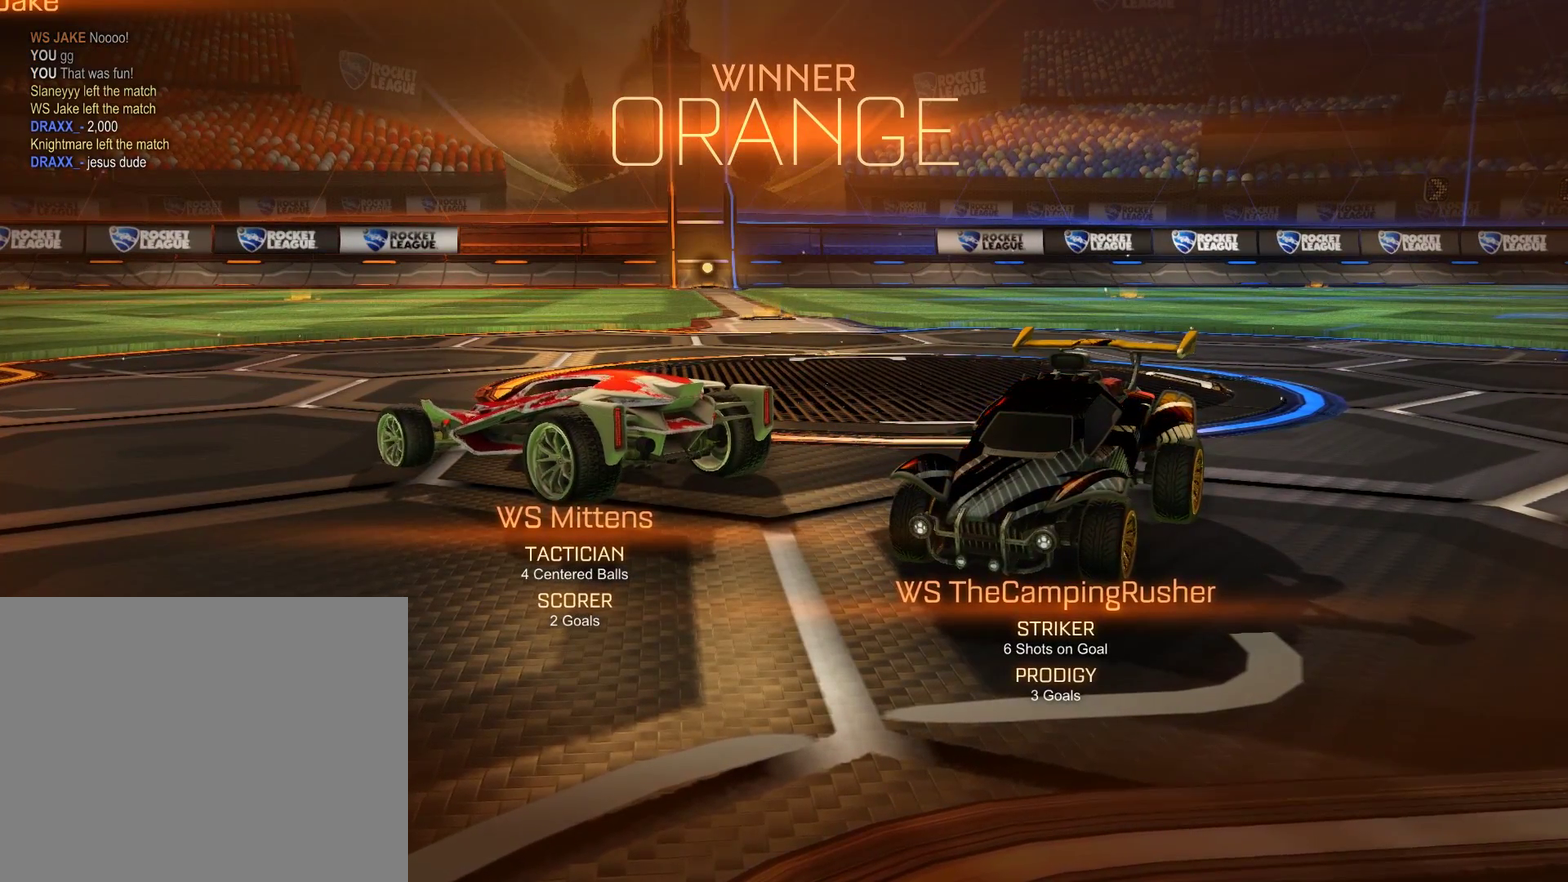
{"buttons": [], "left_stick": "center", "right_stick": "center", "events": [[83, "L2", "down"], [117, "left_stick", "left"], [383, "L2", "up"], [417, "left_stick", "center"]]}
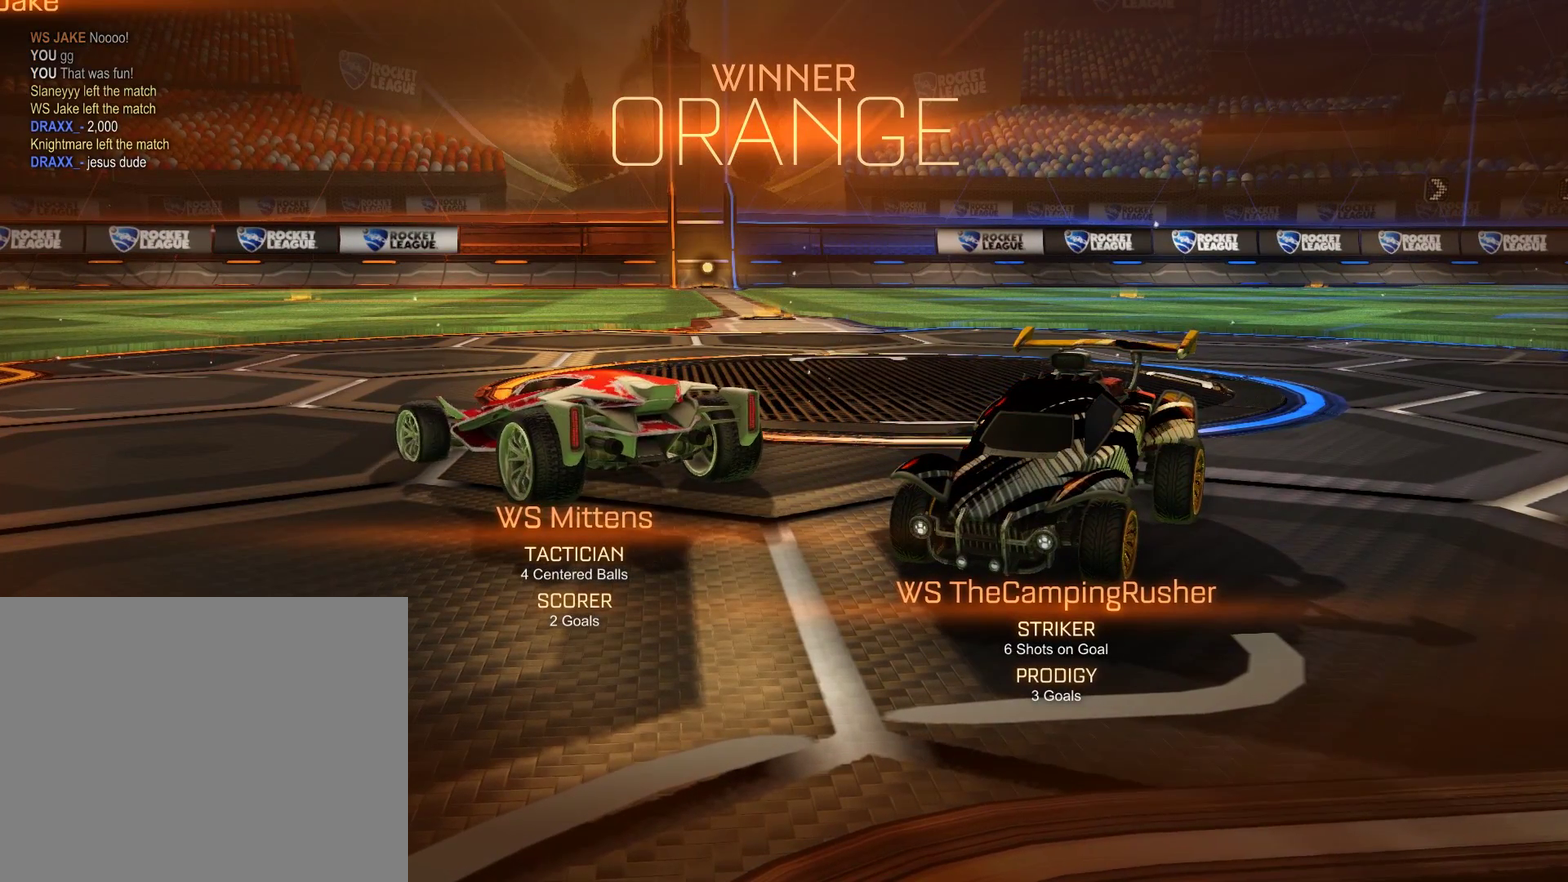
{"buttons": [], "left_stick": "center", "right_stick": "center", "events": []}
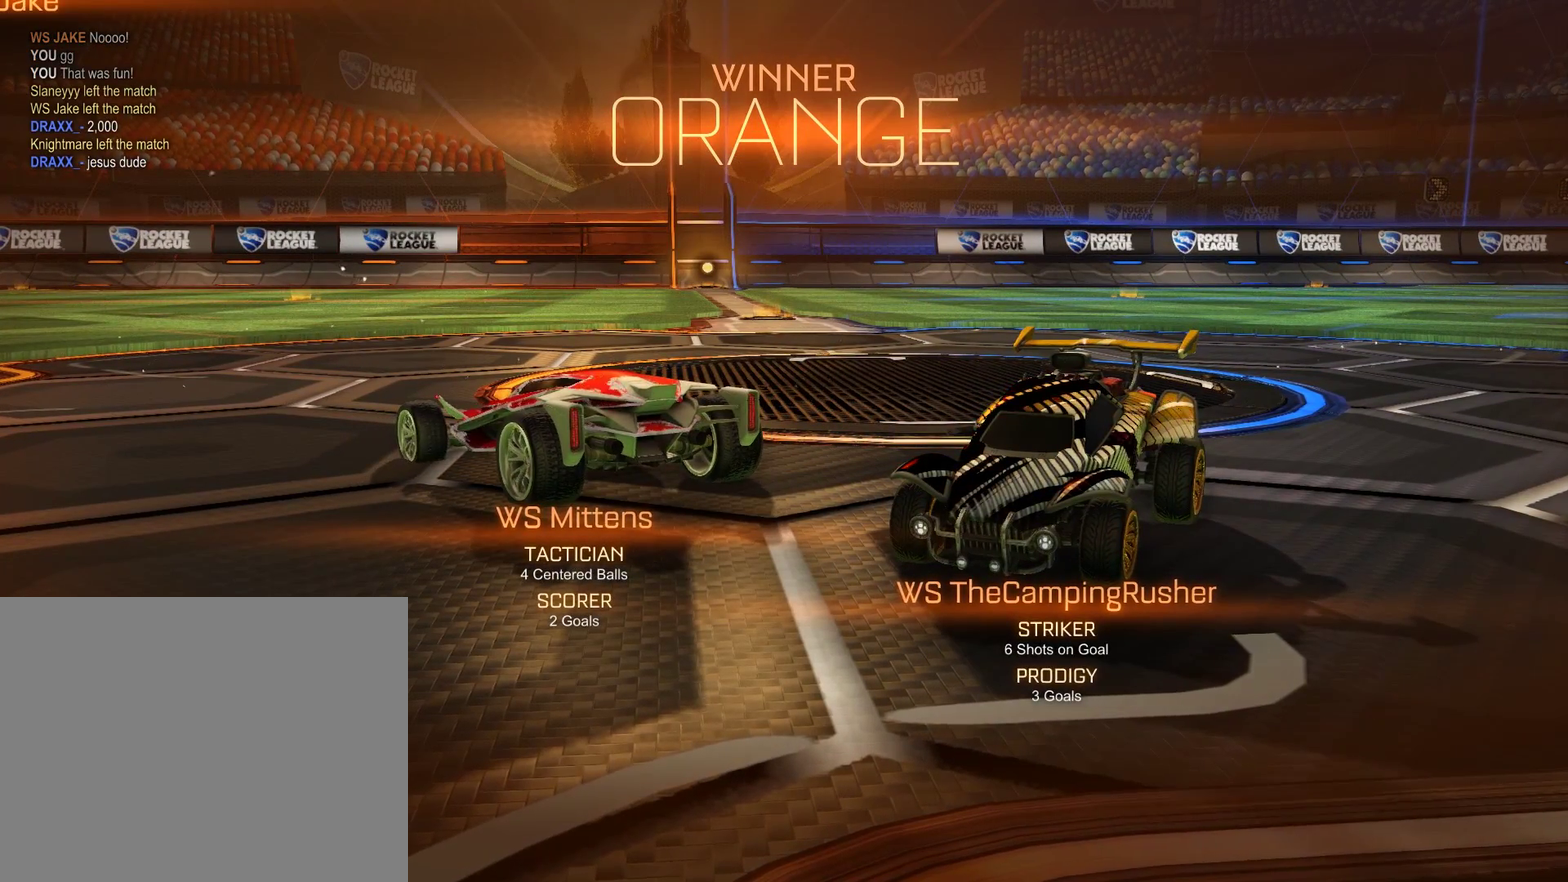
{"buttons": [], "left_stick": "center", "right_stick": "center", "events": []}
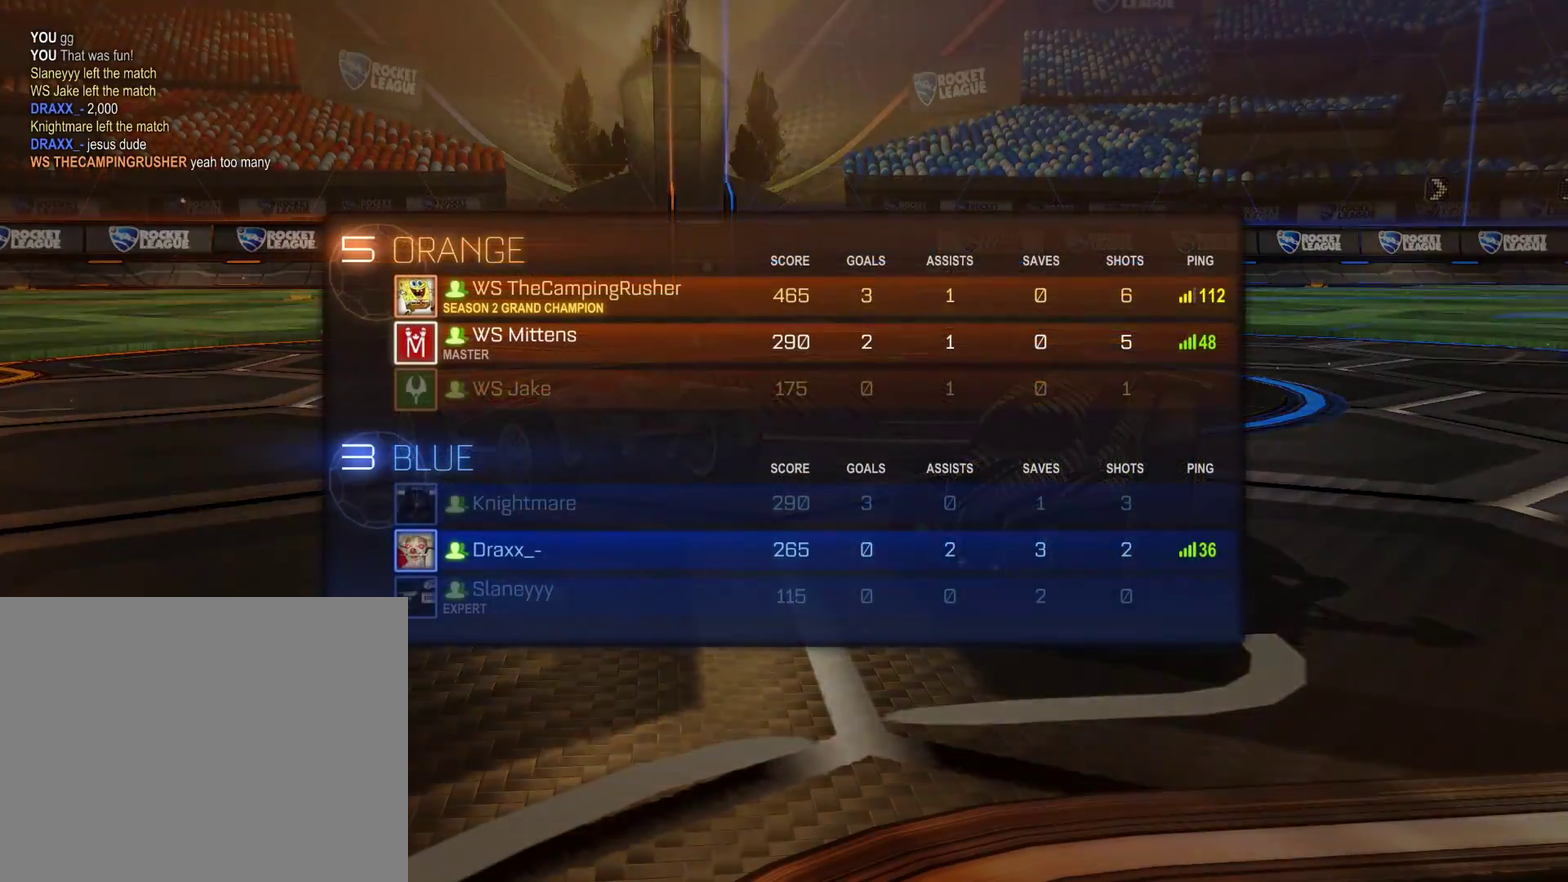
{"buttons": [], "left_stick": "center", "right_stick": "center", "events": []}
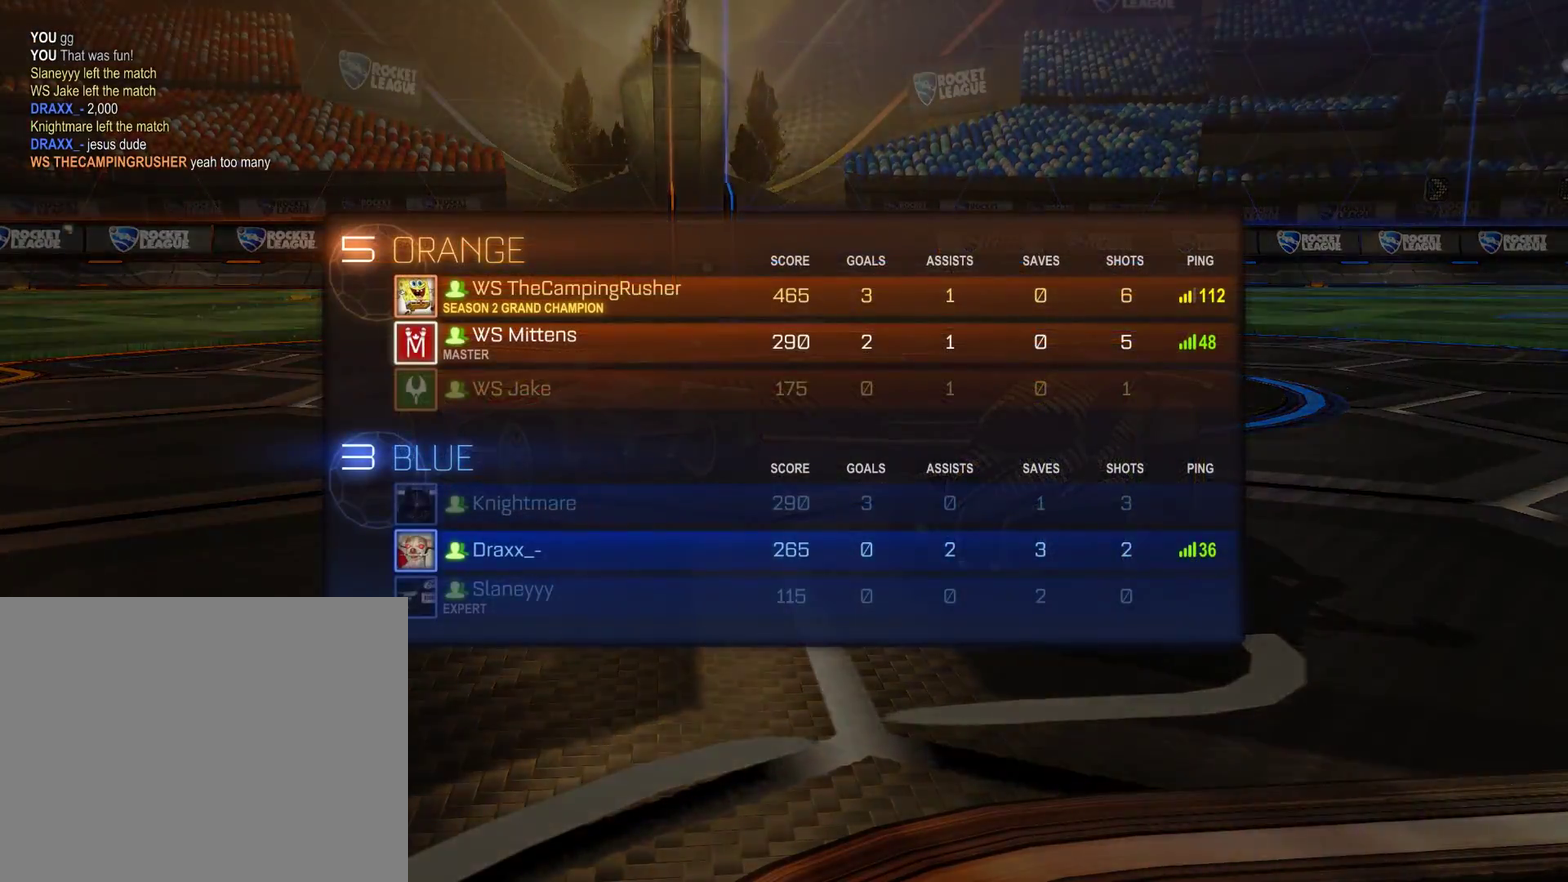
{"buttons": [], "left_stick": "center", "right_stick": "center", "events": []}